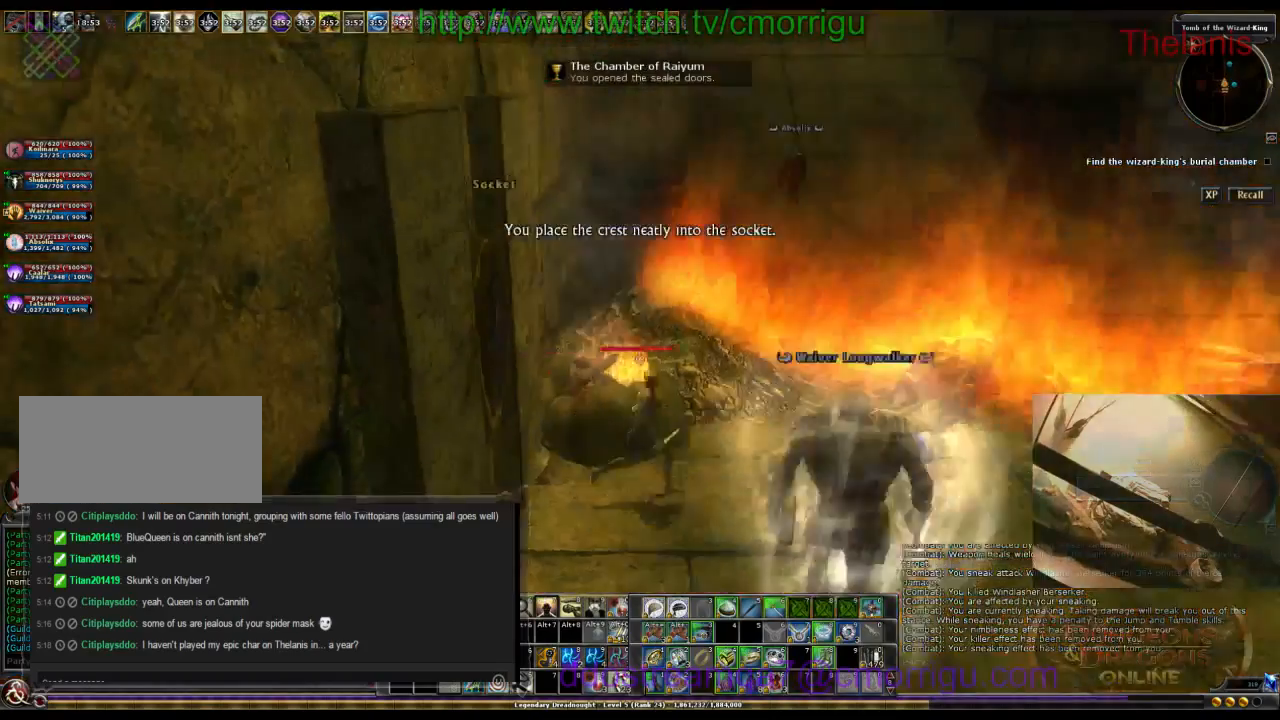
Gameplay with keyboard; each line is a JSON object with the keys held at the frame after it. "events" lists presses ("down") and releases ("up") of ".", "/", "0", "1", "2", "3", "4", "5", "6", "7", "8", "9", "a", "b", "backslash", "backspace", "c", "caps_lock", "comma", "ctrl_l", "ctrl_r", "d", "e", "equals", "escape", "f", "f1", "f10", "f11", "f12", "f2", "f3", "f4", "f5", "f6", "f7", "f8", "f9", "g", "h", "i", "j", "k", "l", "lbracket", "m", "minus", "n", "o", "p", "q", "quote", "r", "rbracket", "return", "s", "semicolon", "shift_l", "shift_r", "space", "t", "tab", "tilde", "u", "v", "w", "x", "y" and "z" between this image and that frame as [ms after this image, input, new state], when the widget could be followed in between. No other keys are recorded. Mouse input is not recorded.
{"keys": ["d", "w"], "events": [[133, "w", "down"]]}
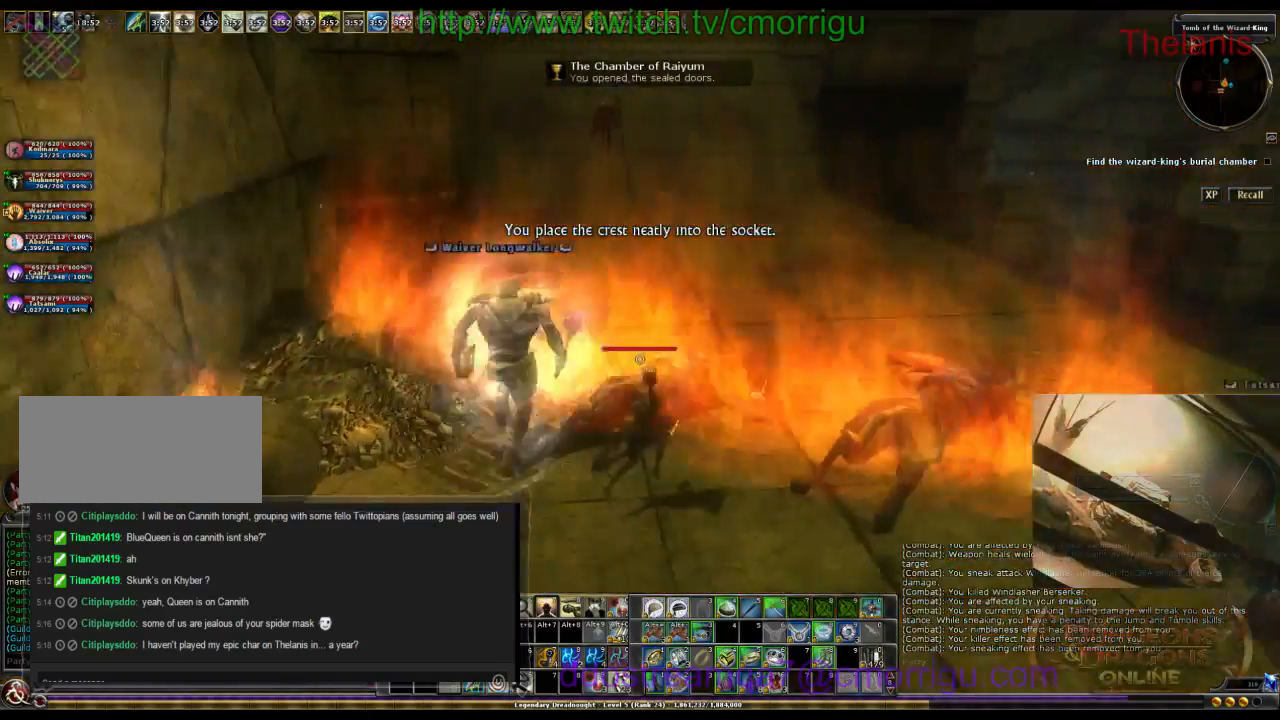
{"keys": ["w"], "events": [[67, "d", "up"]]}
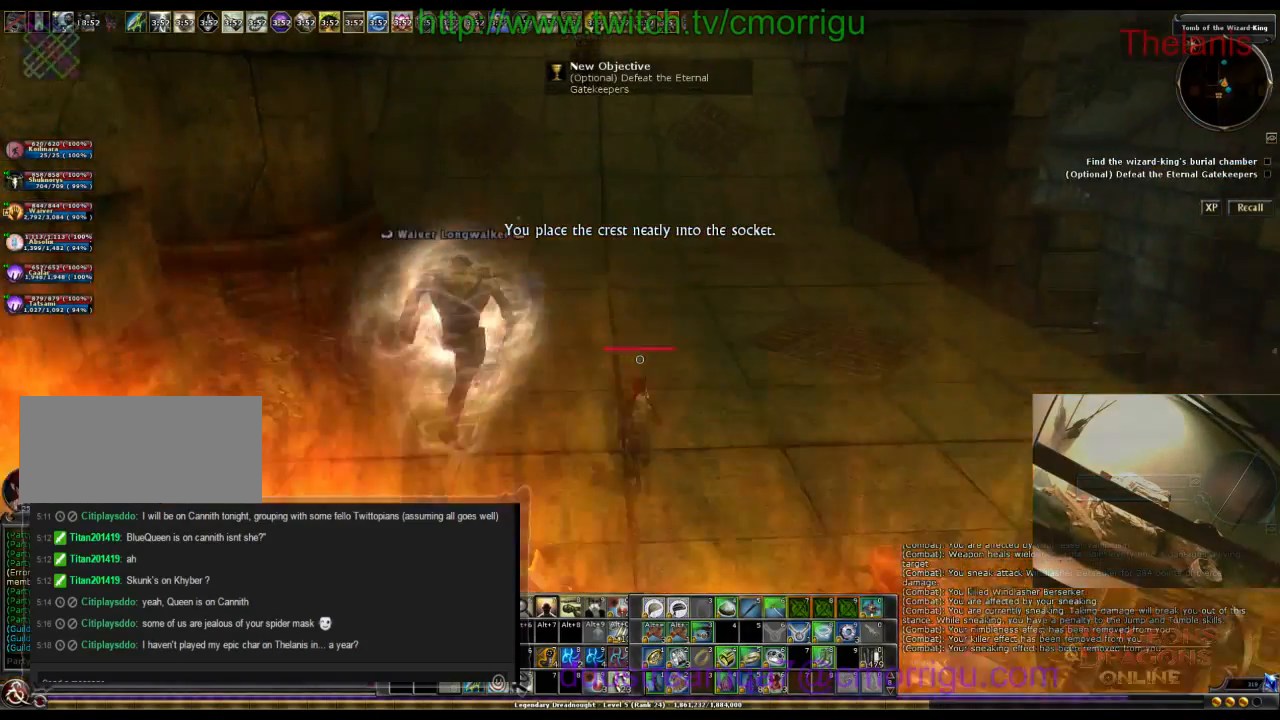
{"keys": ["w"], "events": []}
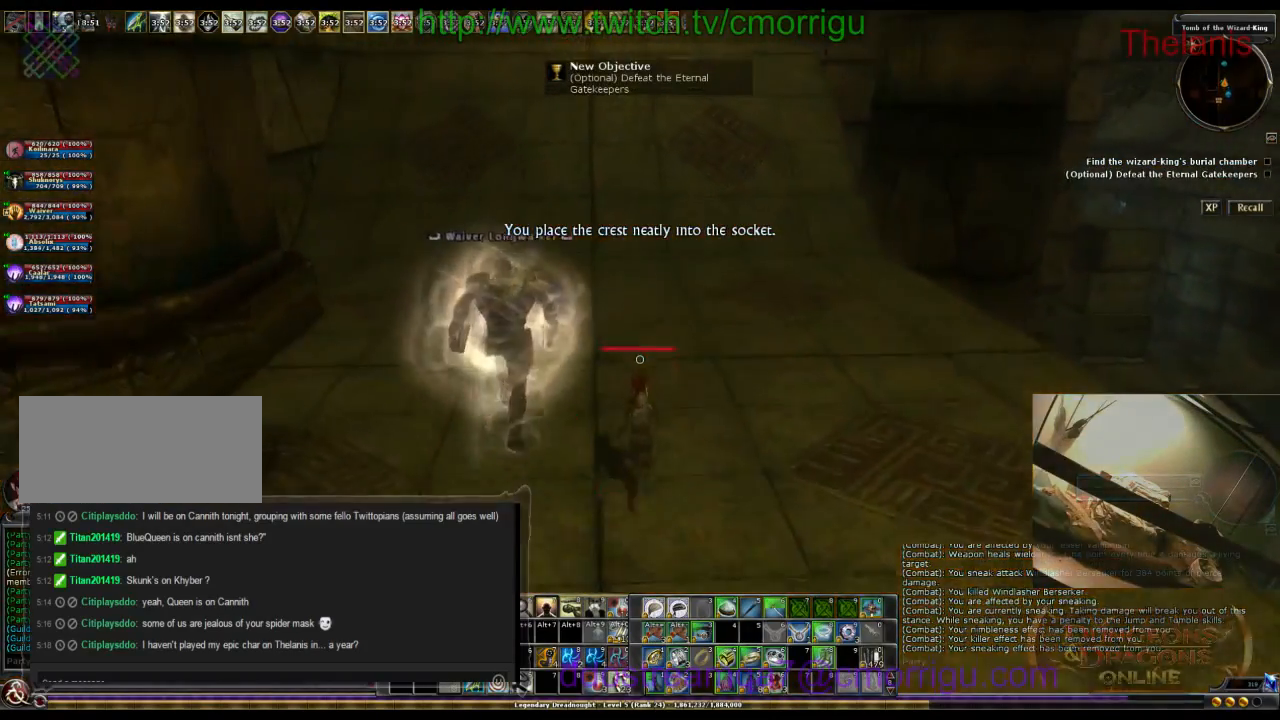
{"keys": ["w"], "events": []}
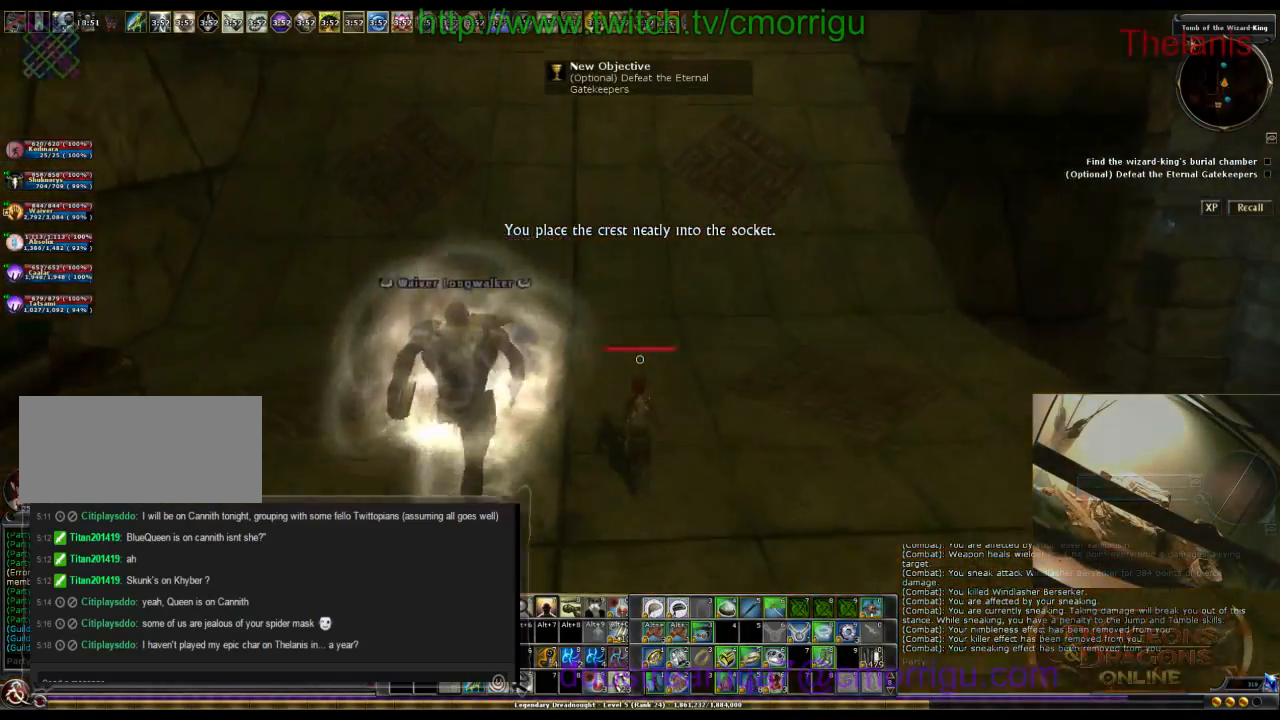
{"keys": ["w"], "events": []}
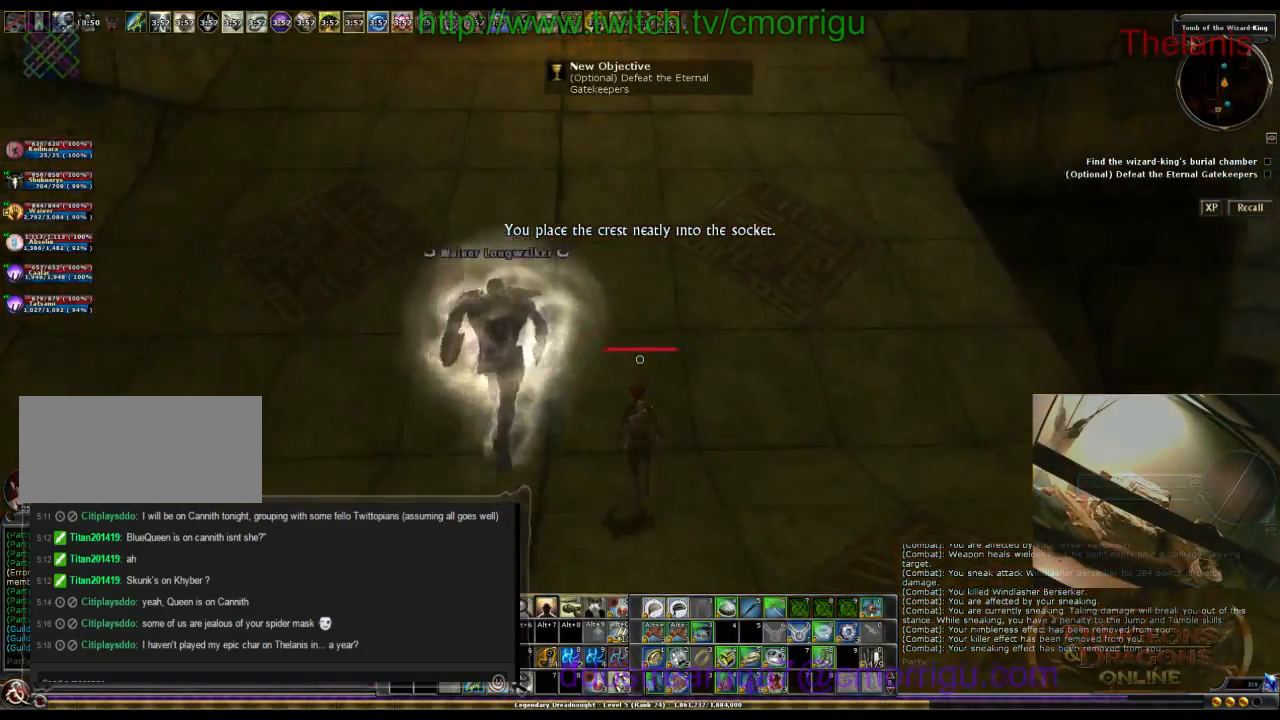
{"keys": ["w"], "events": []}
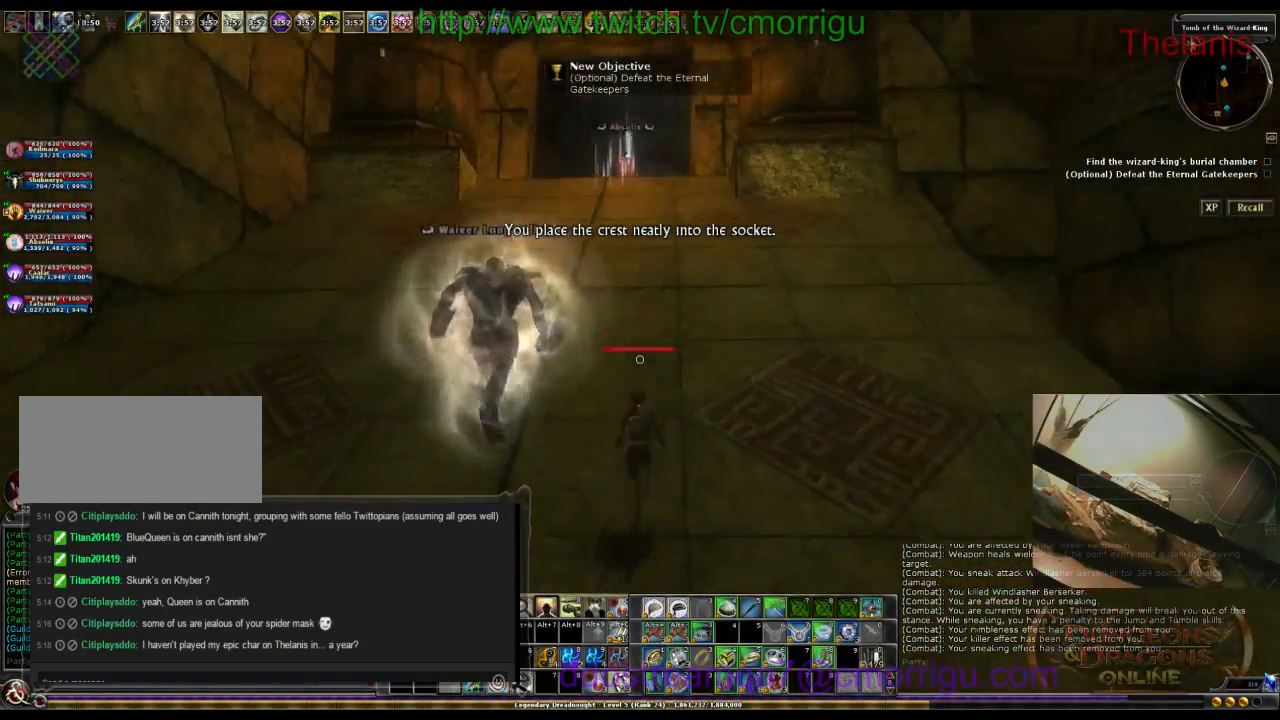
{"keys": ["w"], "events": []}
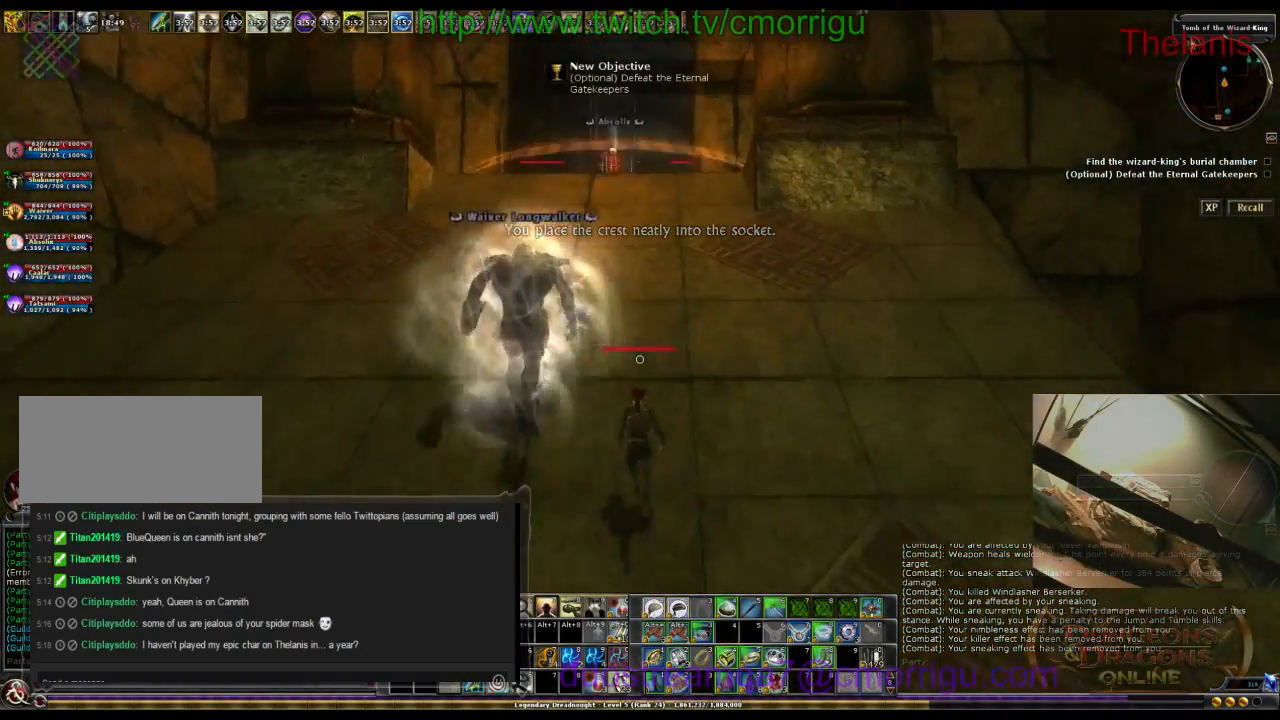
{"keys": ["w"], "events": []}
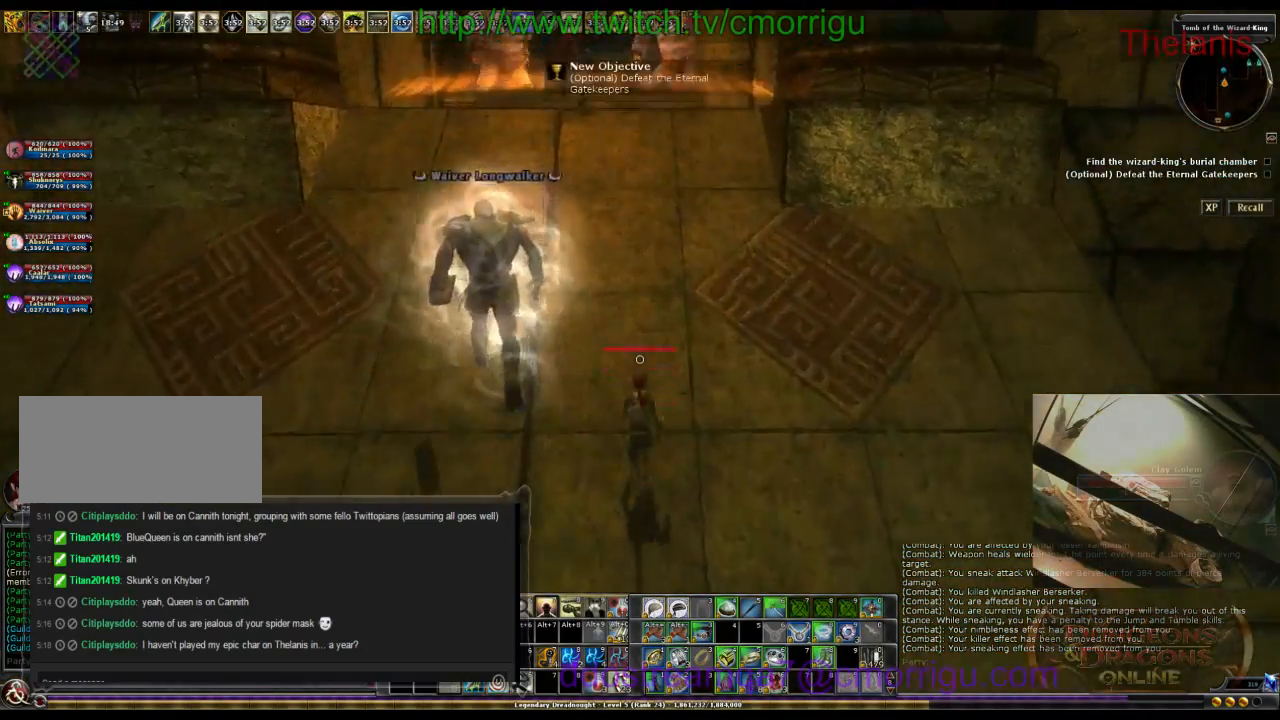
{"keys": ["w"], "events": []}
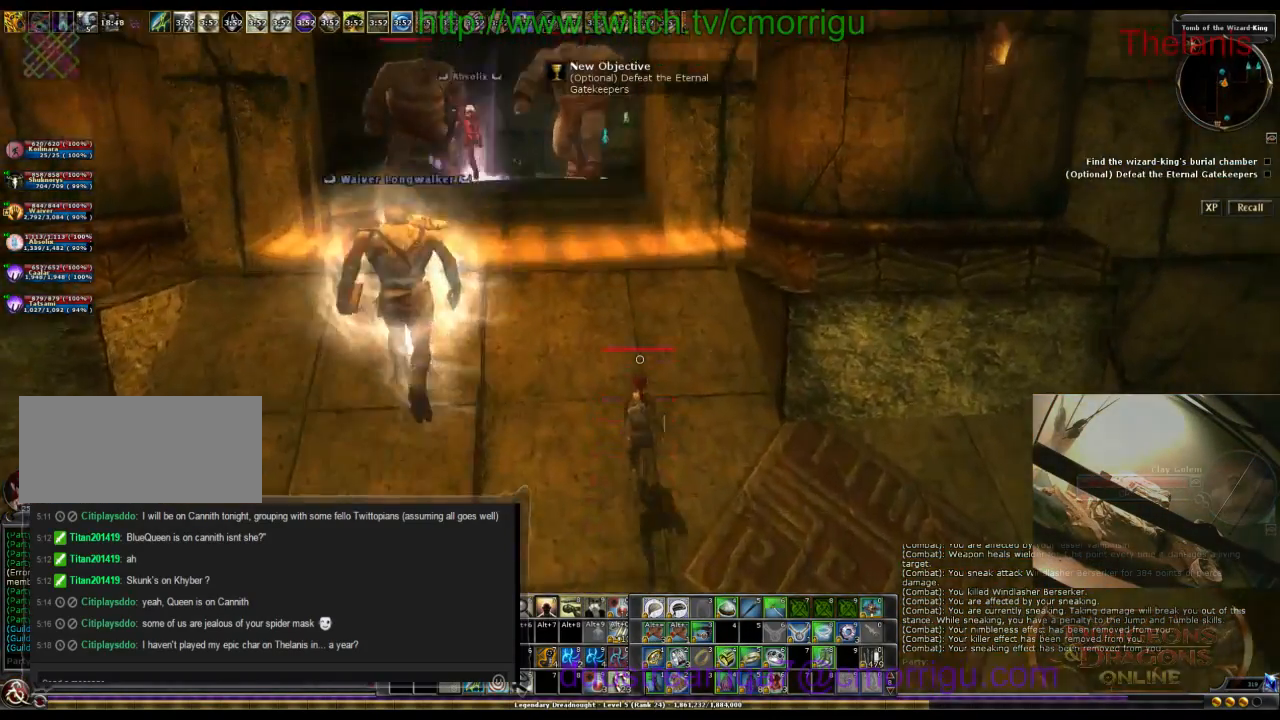
{"keys": [], "events": [[267, "w", "up"]]}
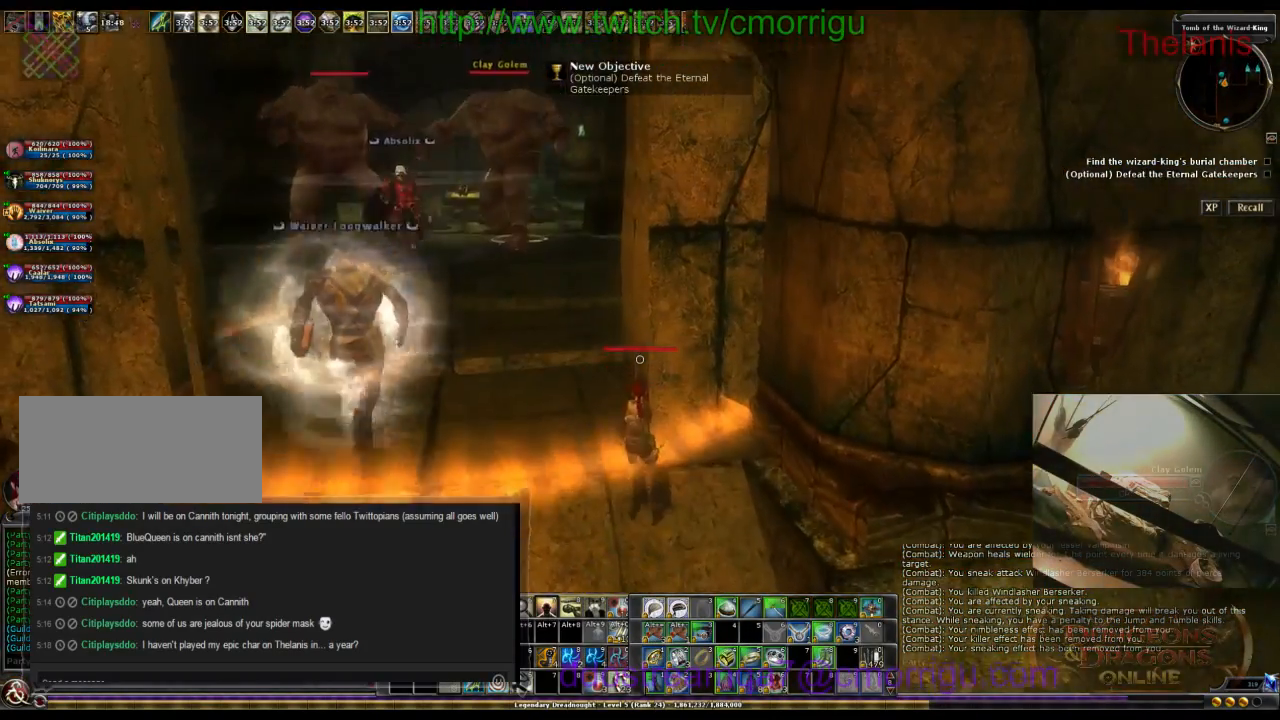
{"keys": ["w"], "events": [[167, "a", "down"], [267, "w", "down"], [467, "a", "up"]]}
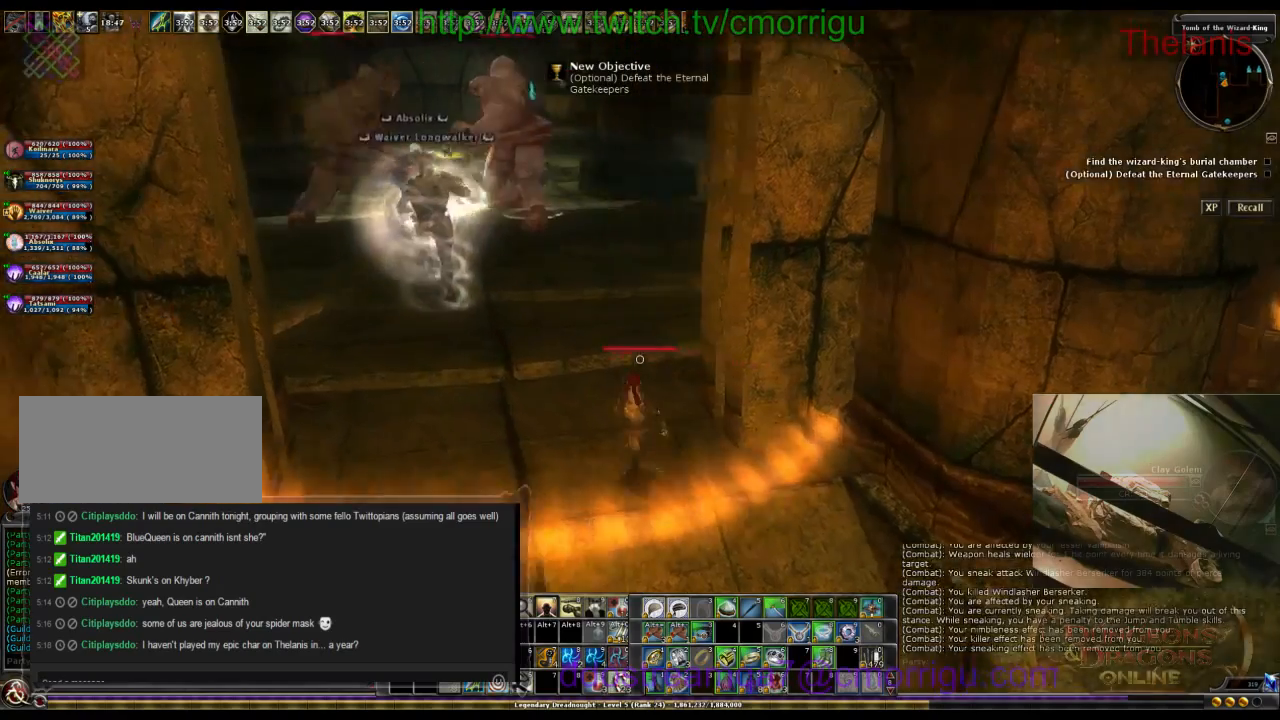
{"keys": ["w"], "events": []}